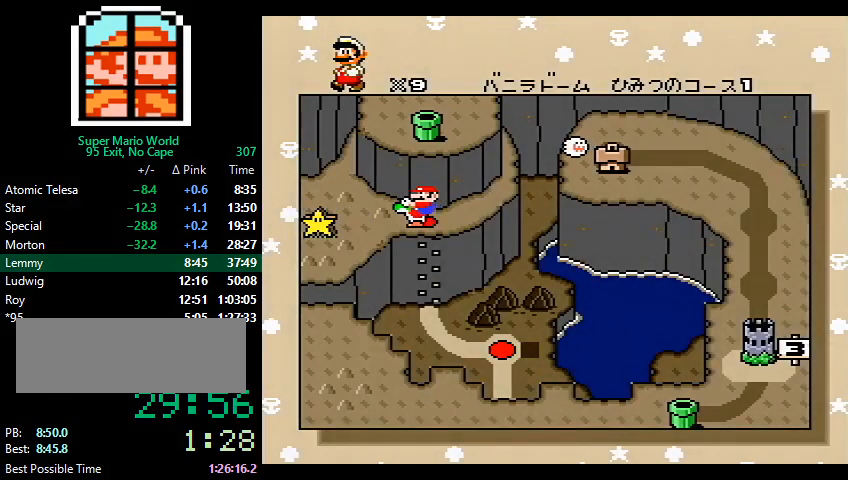
Gameplay with a controller (Nintendo layout); each line is a JSON object with the inputs held at the frame after it. "events" lists button and stick changes between this image and that frame as [ms after this image, input, new state], when the widget could be followed in between. Not read: L3 R3.
{"buttons": [], "events": [[233, "DPAD_RIGHT", "down"], [267, "DPAD_RIGHT", "up"], [367, "DPAD_RIGHT", "down"], [400, "DPAD_RIGHT", "up"], [467, "DPAD_RIGHT", "down"], [500, "DPAD_RIGHT", "up"]]}
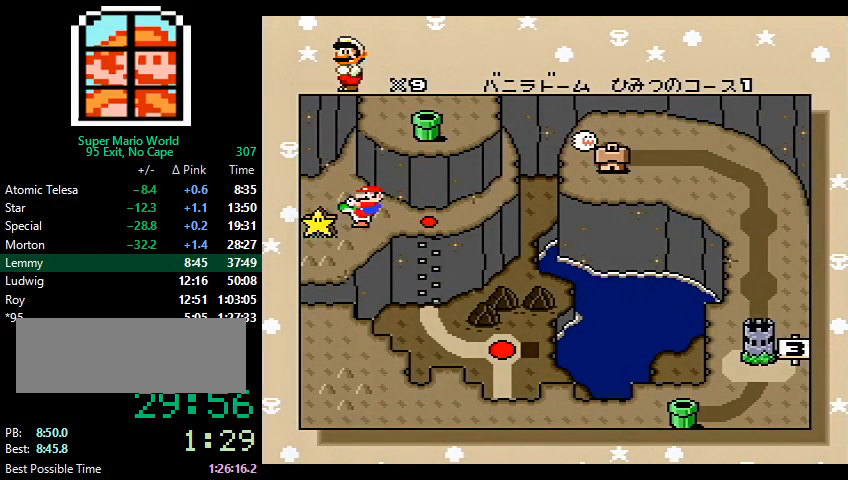
{"buttons": ["DPAD_RIGHT"], "events": [[67, "DPAD_RIGHT", "down"], [100, "DPAD_RIGHT", "up"], [167, "DPAD_RIGHT", "down"], [200, "DPAD_RIGHT", "up"], [233, "DPAD_RIGHT", "down"], [300, "DPAD_RIGHT", "up"], [333, "DPAD_RIGHT", "down"], [367, "DPAD_RIGHT", "up"], [467, "DPAD_RIGHT", "down"]]}
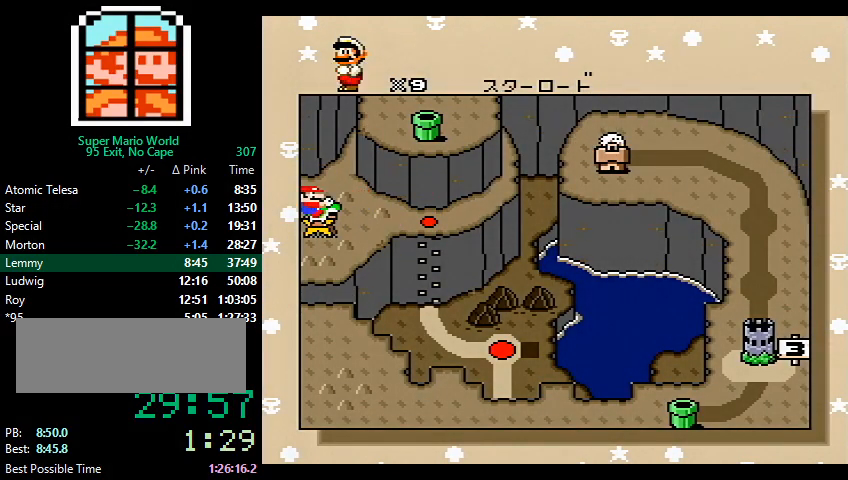
{"buttons": [], "events": [[33, "DPAD_RIGHT", "up"]]}
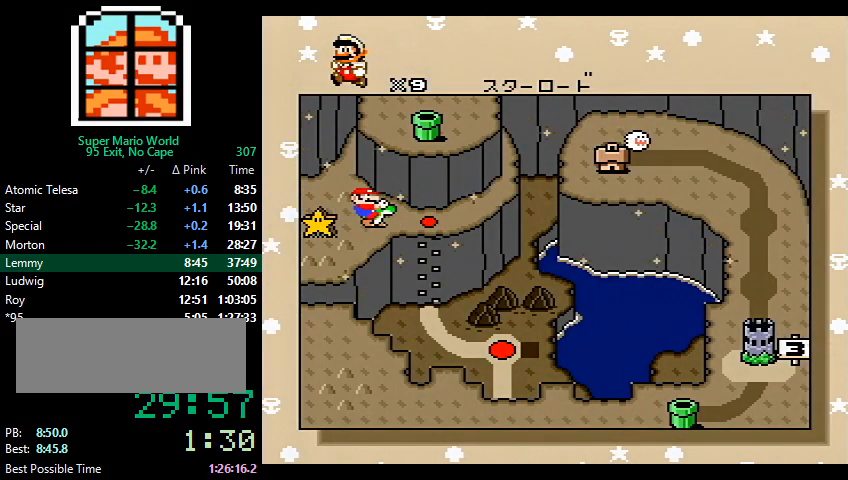
{"buttons": ["DPAD_DOWN"], "events": [[67, "DPAD_DOWN", "down"], [100, "DPAD_DOWN", "up"], [400, "DPAD_DOWN", "down"], [433, "DPAD_DOWN", "up"], [500, "DPAD_DOWN", "down"]]}
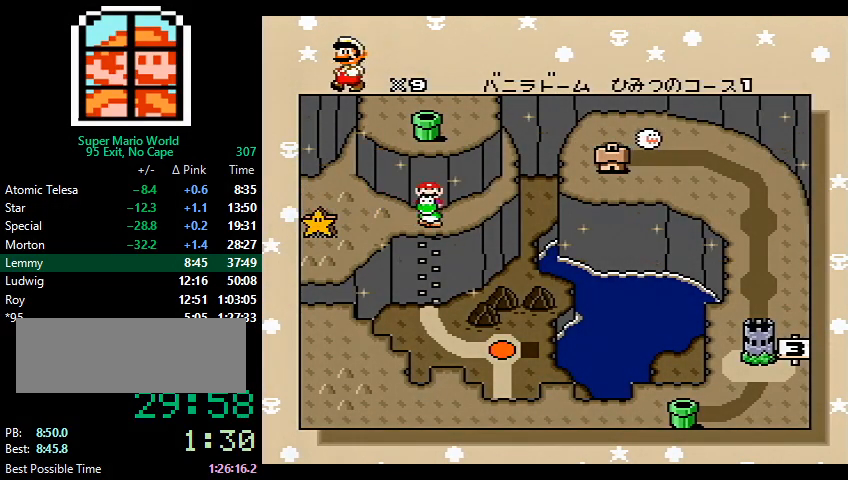
{"buttons": [], "events": [[33, "DPAD_DOWN", "up"], [100, "DPAD_DOWN", "down"], [133, "DPAD_DOWN", "up"], [167, "DPAD_DOWN", "down"], [200, "DPAD_DOWN", "up"]]}
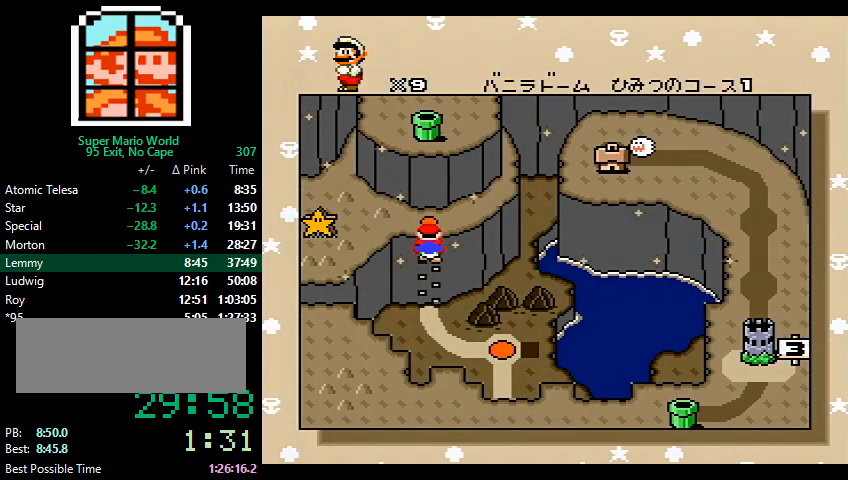
{"buttons": ["Y"], "events": [[500, "Y", "down"]]}
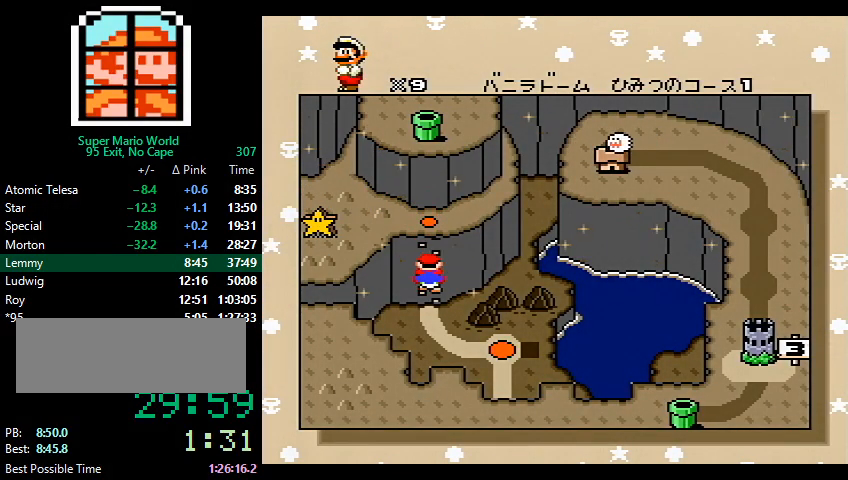
{"buttons": ["X"], "events": [[33, "Y", "up"], [67, "X", "down"], [133, "X", "up"], [133, "Y", "down"], [167, "B", "down"], [200, "X", "down"], [200, "Y", "up"], [267, "X", "up"], [267, "Y", "down"], [300, "B", "up"], [367, "B", "down"], [367, "Y", "up"], [400, "B", "up"], [433, "Y", "down"], [467, "X", "down"], [467, "Y", "up"]]}
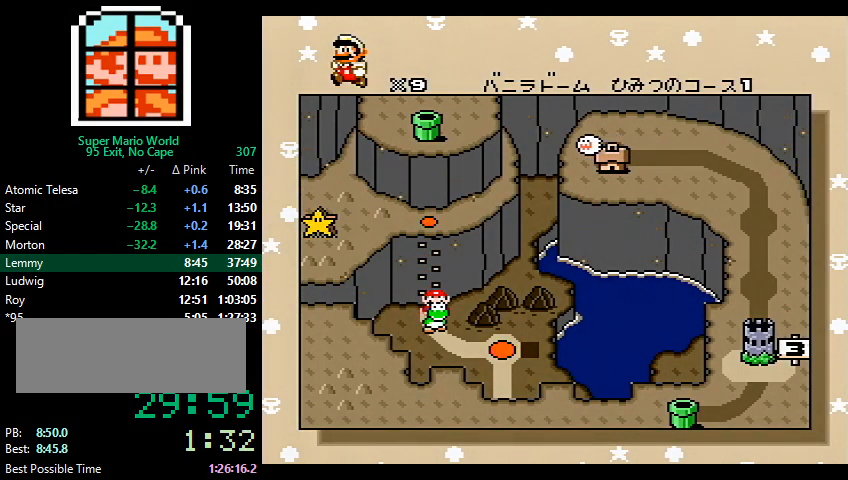
{"buttons": ["A", "B"], "events": [[33, "B", "down"], [33, "X", "up"], [100, "B", "up"], [100, "X", "down"], [100, "Y", "down"], [133, "A", "down"], [133, "X", "up"], [167, "A", "up"], [167, "Y", "up"], [200, "B", "down"], [200, "X", "down"], [200, "Y", "down"], [233, "X", "up"], [300, "X", "down"], [300, "Y", "up"], [333, "A", "down"], [333, "X", "up"], [333, "Y", "down"], [367, "X", "down"], [367, "Y", "up"], [400, "X", "up"], [467, "B", "up"], [467, "X", "down"], [500, "B", "down"], [500, "X", "up"]]}
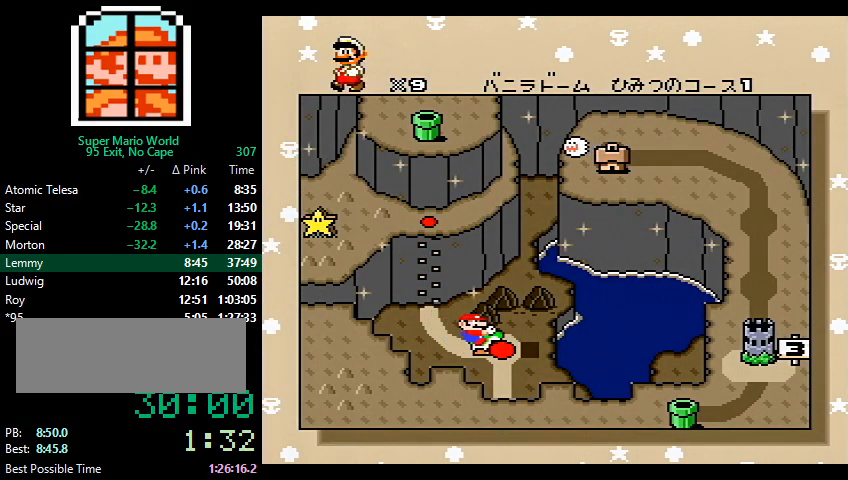
{"buttons": ["X"], "events": [[67, "X", "down"], [100, "X", "up"], [133, "Y", "down"], [167, "B", "up"], [167, "X", "down"], [200, "B", "down"], [200, "X", "up"], [200, "Y", "up"], [267, "X", "down"], [300, "X", "up"], [333, "B", "up"], [400, "B", "down"], [400, "X", "down"], [400, "Y", "down"], [433, "X", "up"], [500, "A", "up"], [500, "B", "up"], [500, "X", "down"], [500, "Y", "up"]]}
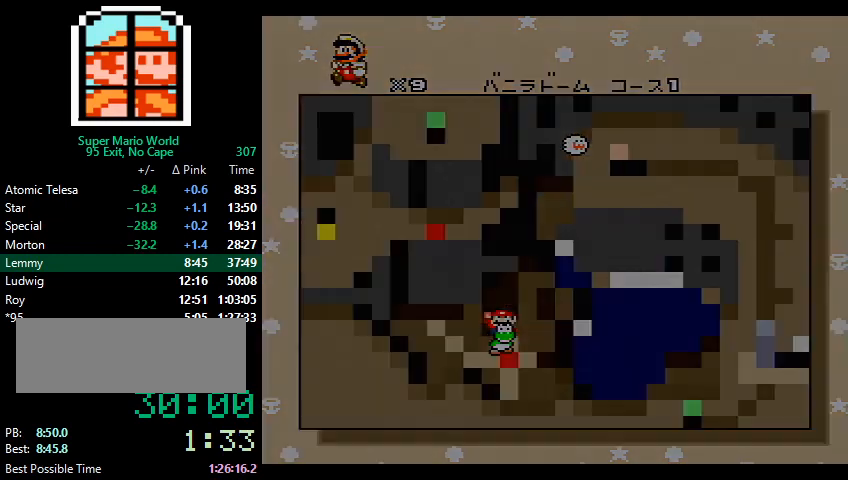
{"buttons": [], "events": [[67, "X", "up"]]}
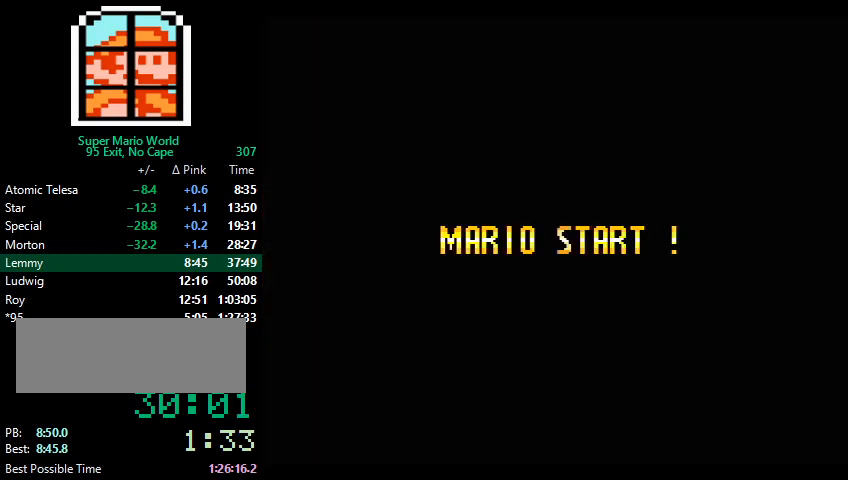
{"buttons": [], "events": []}
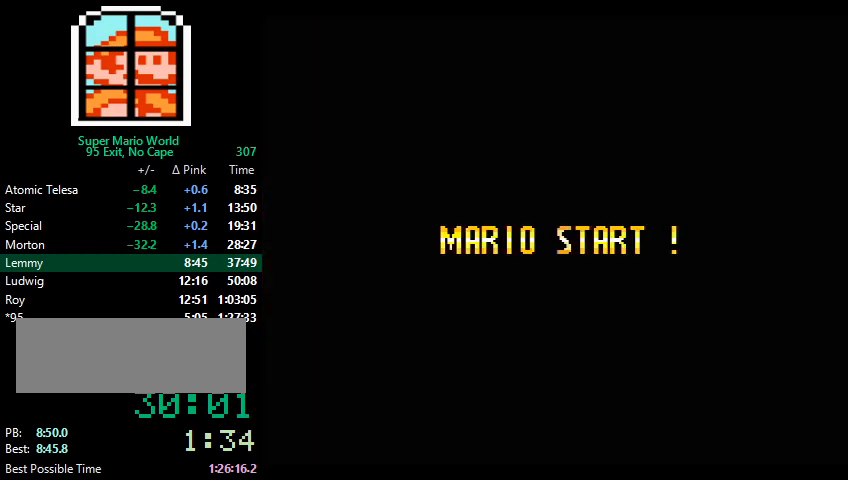
{"buttons": [], "events": []}
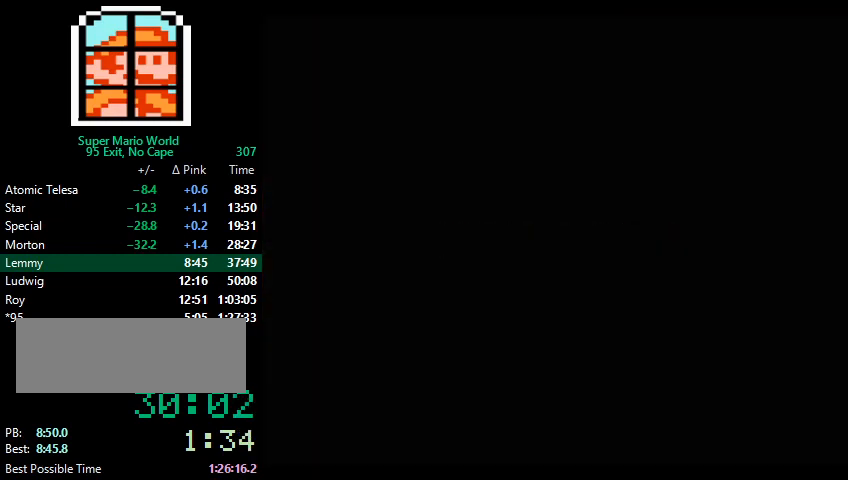
{"buttons": [], "events": []}
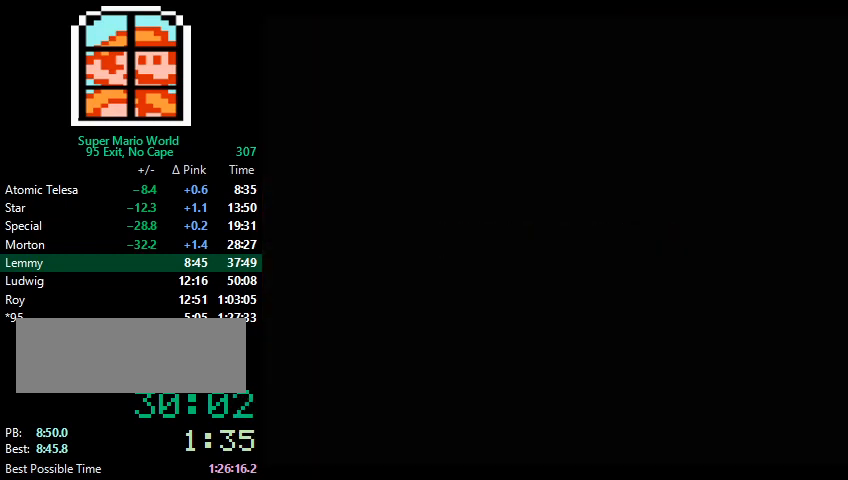
{"buttons": ["Y", "DPAD_LEFT"], "events": [[233, "Y", "down"], [267, "DPAD_LEFT", "down"]]}
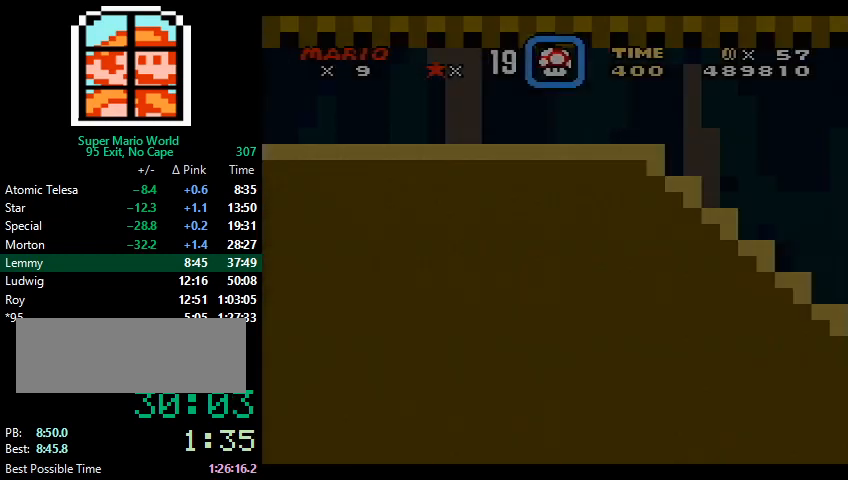
{"buttons": ["Y", "DPAD_RIGHT"], "events": [[333, "DPAD_LEFT", "up"], [367, "DPAD_RIGHT", "down"]]}
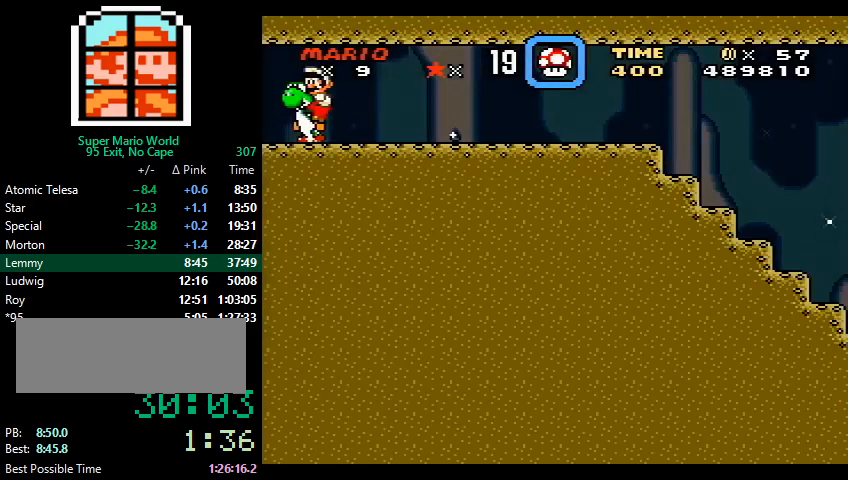
{"buttons": ["Y", "DPAD_RIGHT"], "events": []}
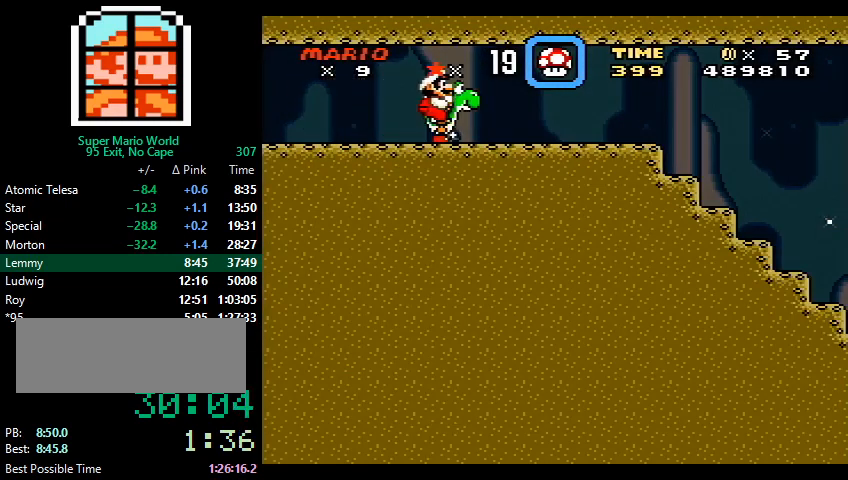
{"buttons": ["Y", "DPAD_RIGHT"], "events": []}
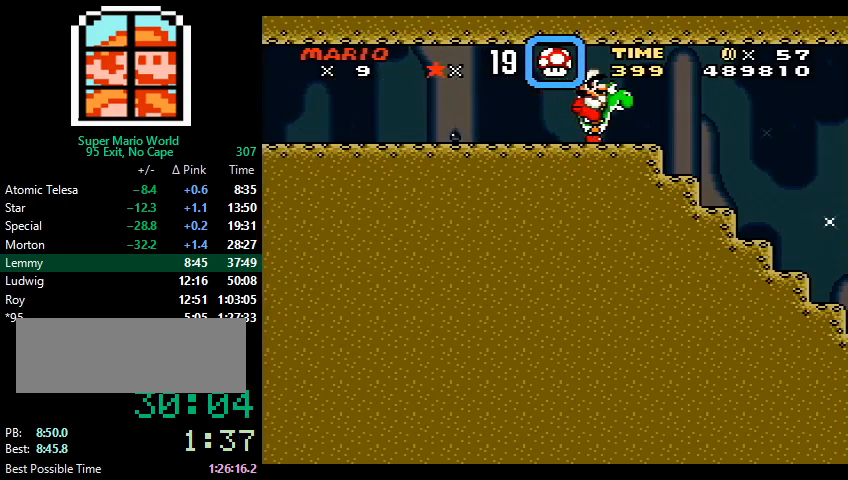
{"buttons": ["B", "Y", "DPAD_RIGHT"], "events": [[200, "B", "down"]]}
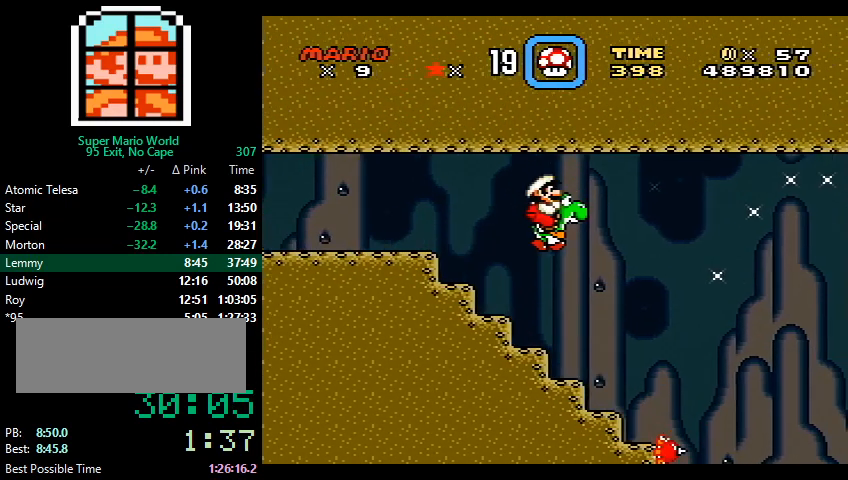
{"buttons": ["Y", "DPAD_RIGHT"], "events": [[200, "B", "up"]]}
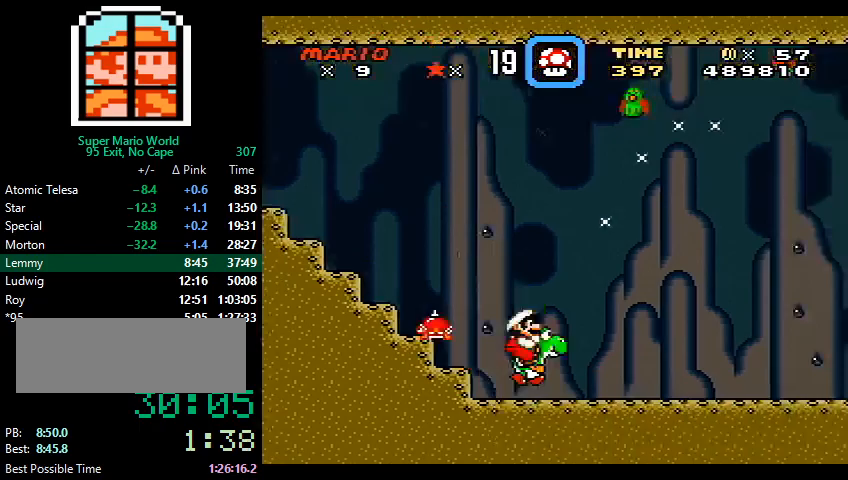
{"buttons": ["Y", "DPAD_RIGHT"], "events": []}
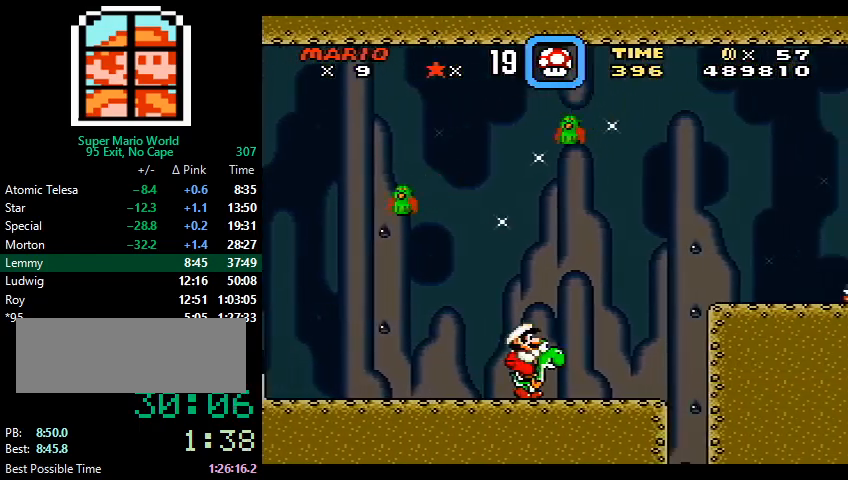
{"buttons": ["Y", "DPAD_RIGHT"], "events": [[100, "B", "down"], [400, "B", "up"]]}
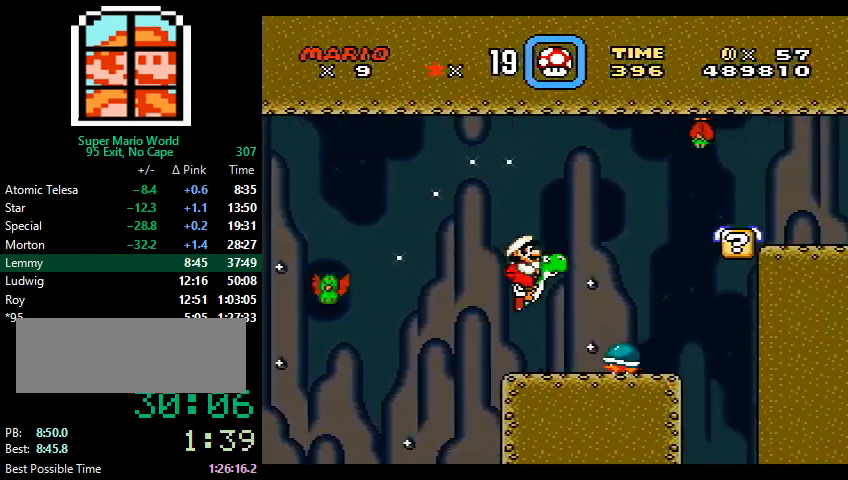
{"buttons": ["Y", "DPAD_RIGHT"], "events": []}
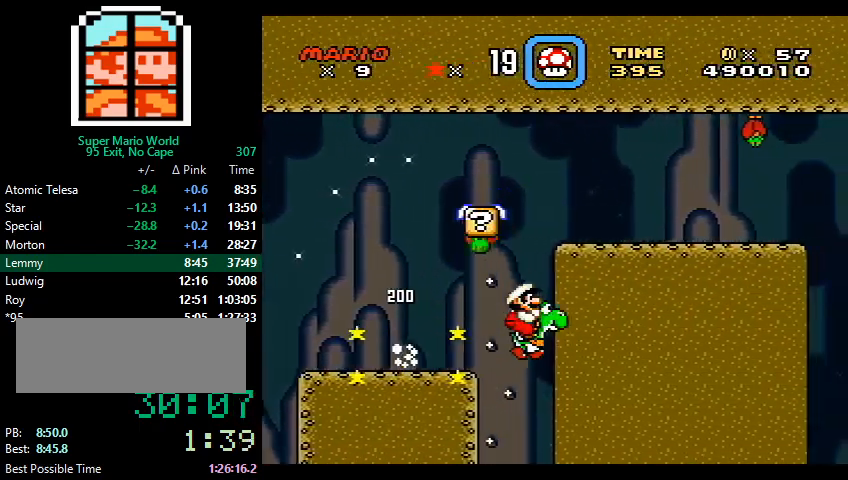
{"buttons": ["Y", "DPAD_RIGHT"], "events": []}
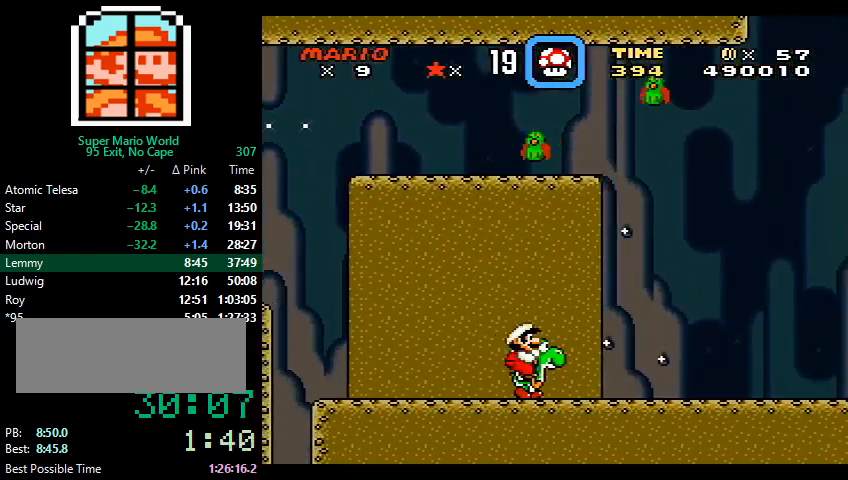
{"buttons": ["Y", "DPAD_RIGHT"], "events": []}
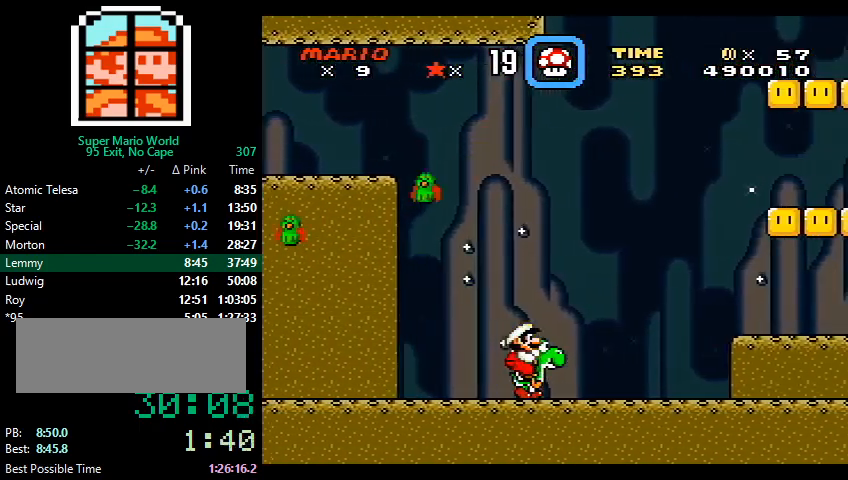
{"buttons": ["Y", "DPAD_RIGHT"], "events": []}
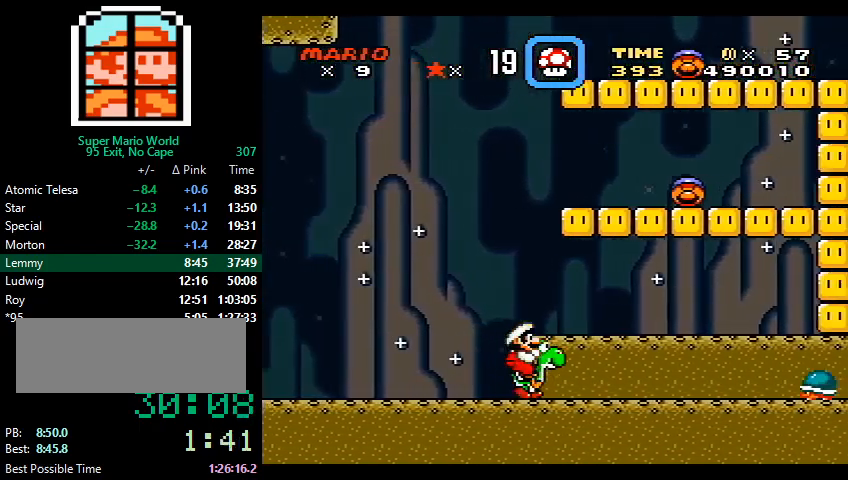
{"buttons": ["Y", "DPAD_RIGHT"], "events": [[267, "X", "down"], [367, "X", "up"]]}
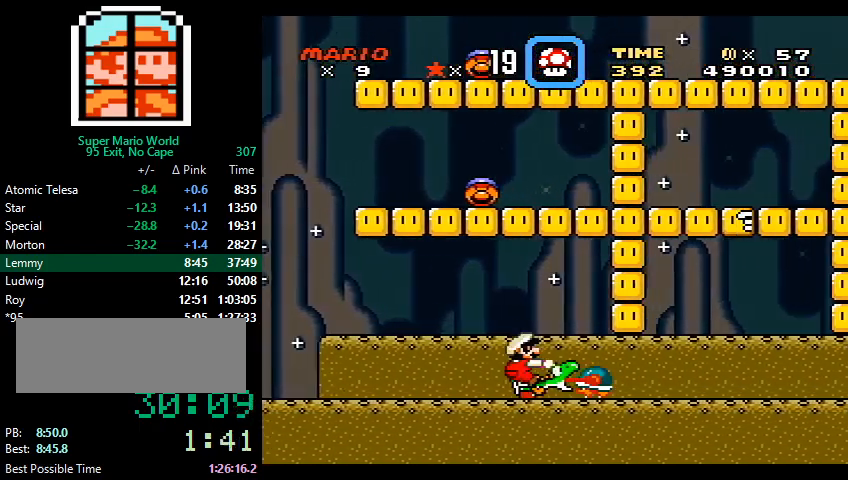
{"buttons": ["X", "Y", "DPAD_RIGHT"], "events": [[467, "X", "down"]]}
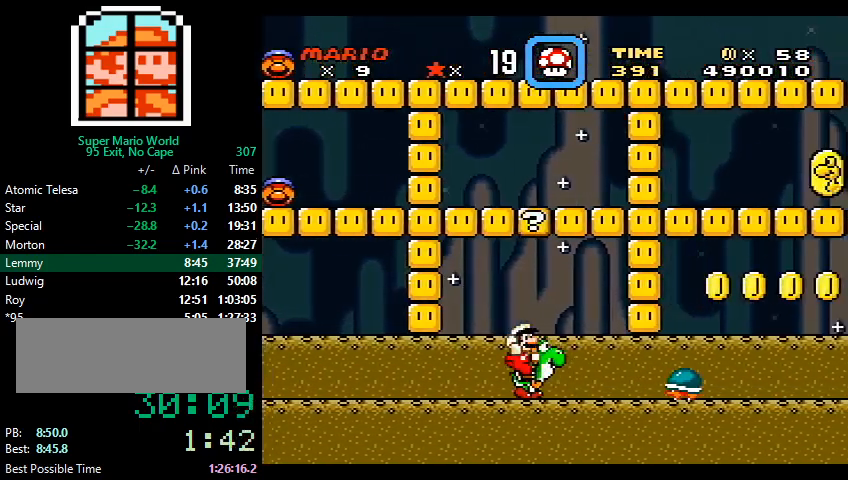
{"buttons": ["B", "Y"], "events": [[33, "X", "up"], [467, "B", "down"], [500, "DPAD_RIGHT", "up"]]}
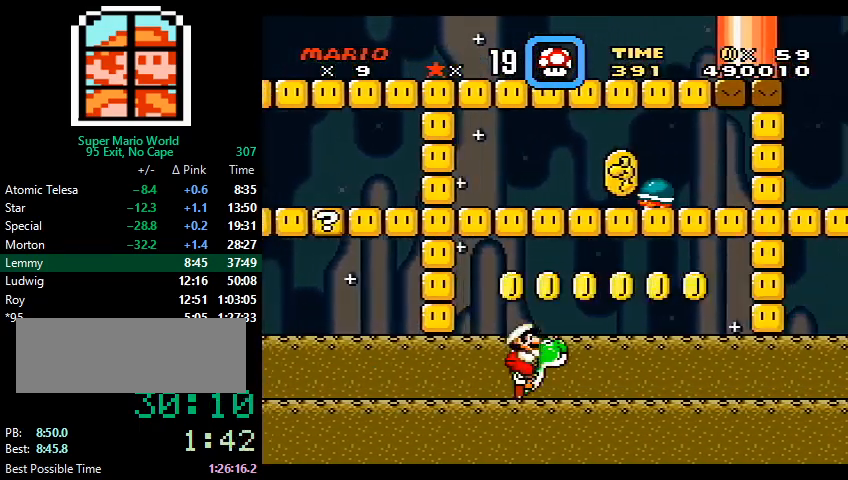
{"buttons": [], "events": [[67, "DPAD_LEFT", "down"], [133, "DPAD_LEFT", "up"], [167, "B", "up"], [167, "DPAD_RIGHT", "down"], [400, "B", "down"], [467, "B", "up"], [467, "DPAD_RIGHT", "up"], [500, "Y", "up"]]}
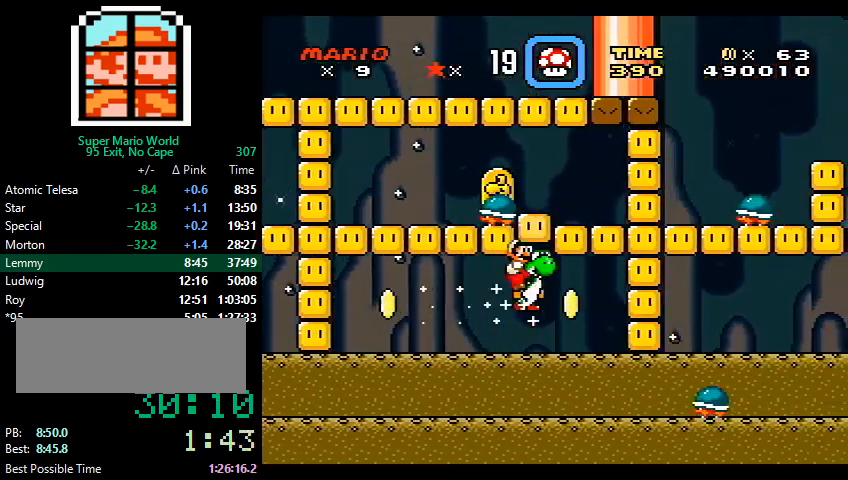
{"buttons": ["Y", "DPAD_LEFT"], "events": [[167, "A", "down"], [233, "A", "up"], [300, "DPAD_LEFT", "down"], [333, "Y", "down"]]}
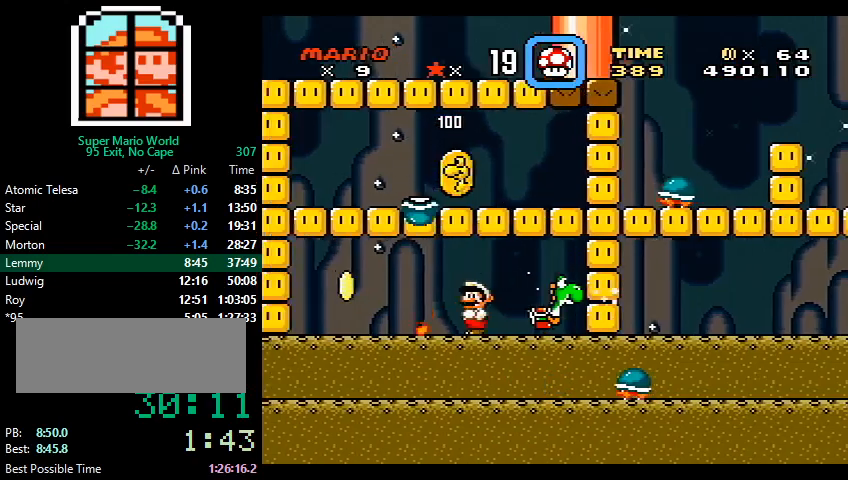
{"buttons": ["Y"], "events": [[133, "B", "down"], [133, "DPAD_LEFT", "up"], [200, "B", "up"], [200, "DPAD_RIGHT", "down"], [467, "DPAD_RIGHT", "up"]]}